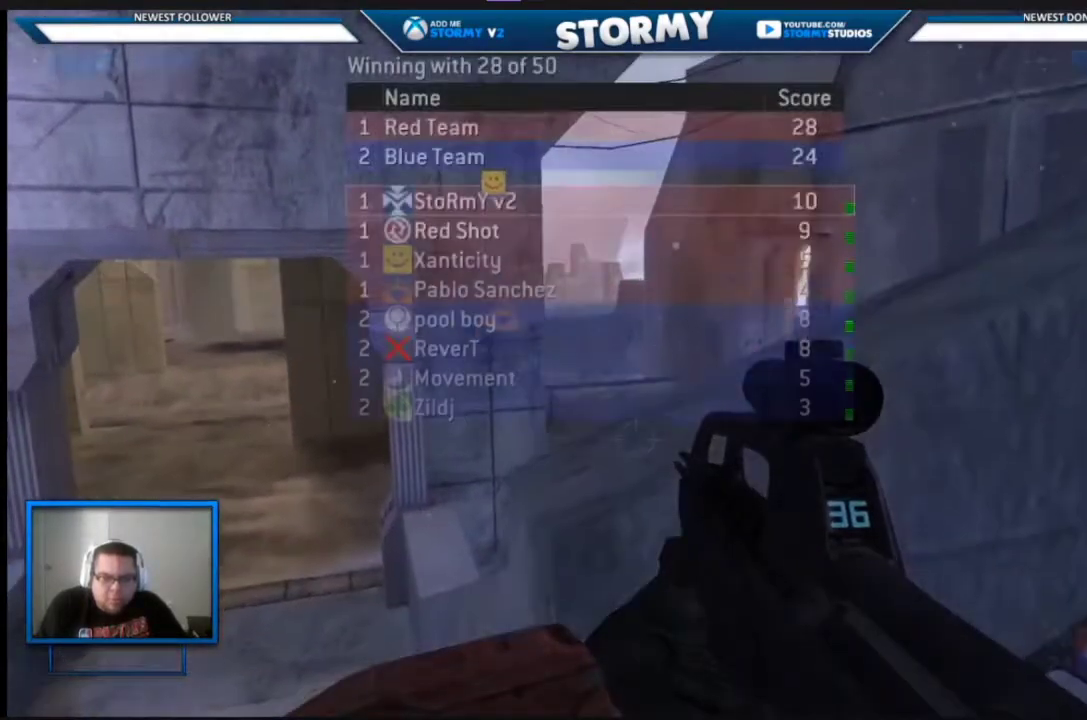
Gameplay with a controller (Xbox layout); each line is a JSON object with the inputs held at the frame after it. "events" lists button and stick changes between this image and that frame as [ms after this image, input, new state], when the widget could be followed in between.
{"buttons": [], "left_stick": "center", "right_stick": "center", "events": [[183, "left_stick", "up-right"], [333, "SELECT", "up"], [433, "left_stick", "center"]]}
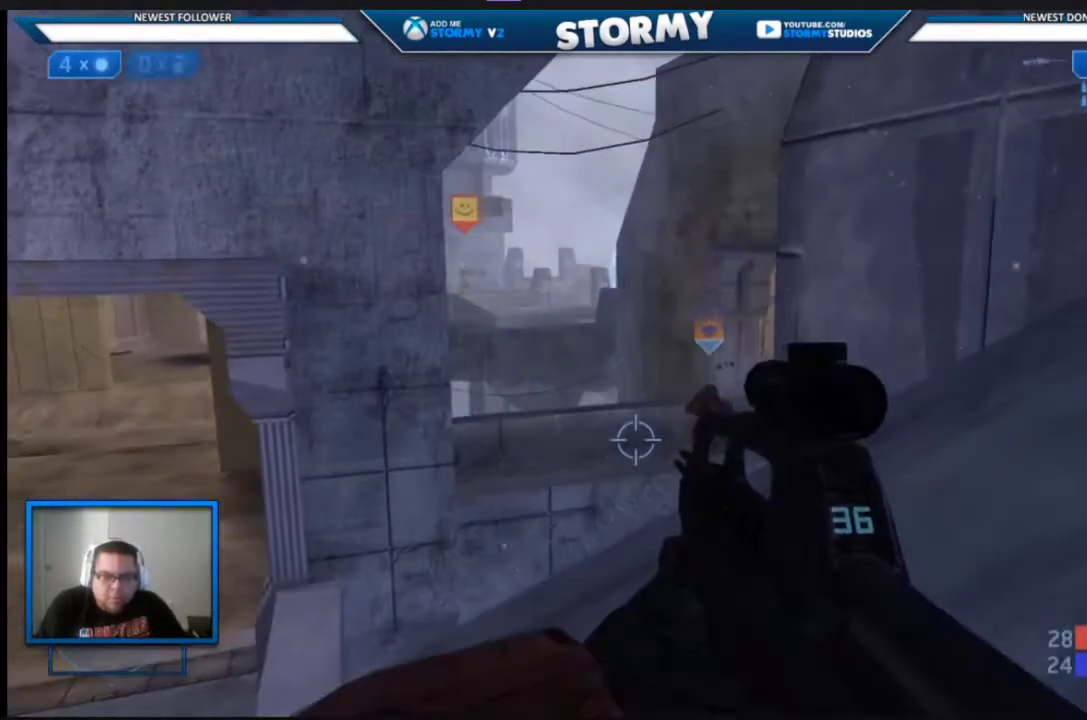
{"buttons": [], "left_stick": "right", "right_stick": "up-left", "events": [[83, "left_stick", "down-left"], [283, "left_stick", "center"], [400, "left_stick", "right"], [400, "right_stick", "up-left"]]}
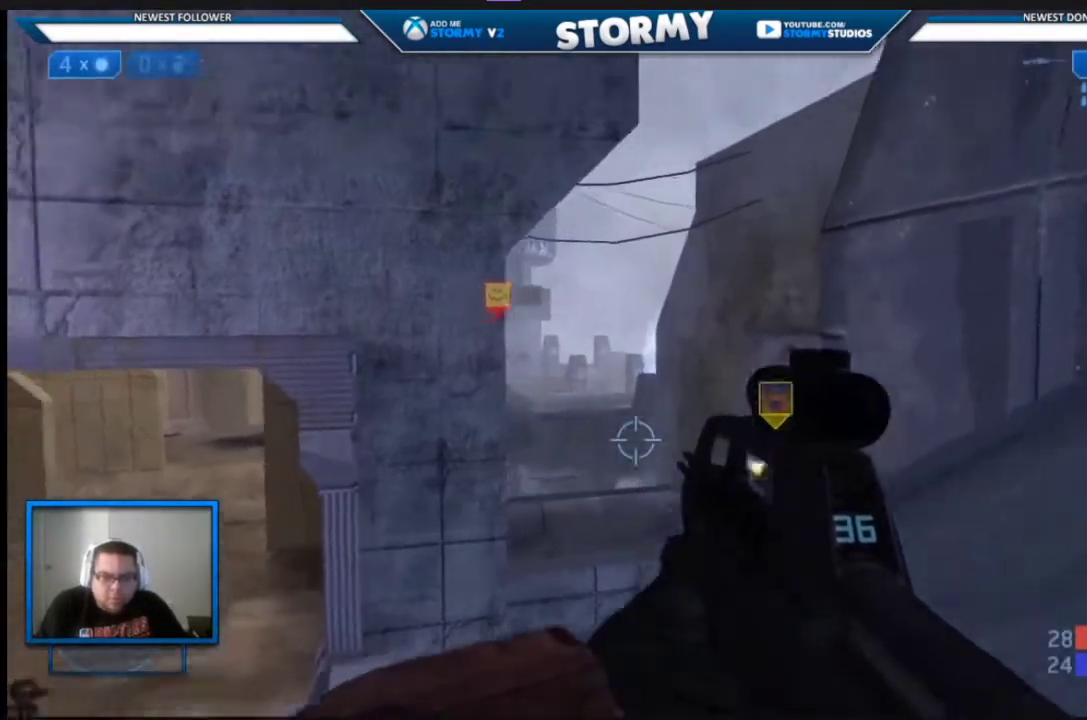
{"buttons": [], "left_stick": "right", "right_stick": "center", "events": [[83, "right_stick", "center"], [183, "right_stick", "left"], [317, "right_stick", "center"]]}
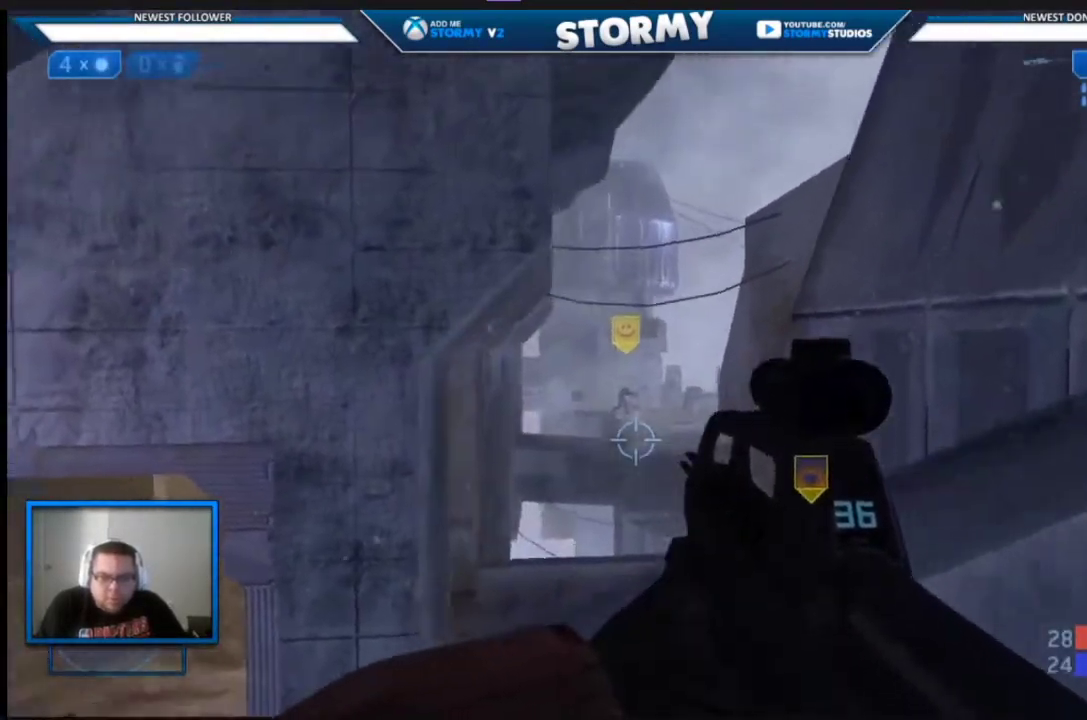
{"buttons": [], "left_stick": "right", "right_stick": "up-left", "events": [[150, "left_stick", "center"], [283, "R3", "down"], [317, "left_stick", "right"], [317, "right_stick", "up-left"], [367, "R3", "up"]]}
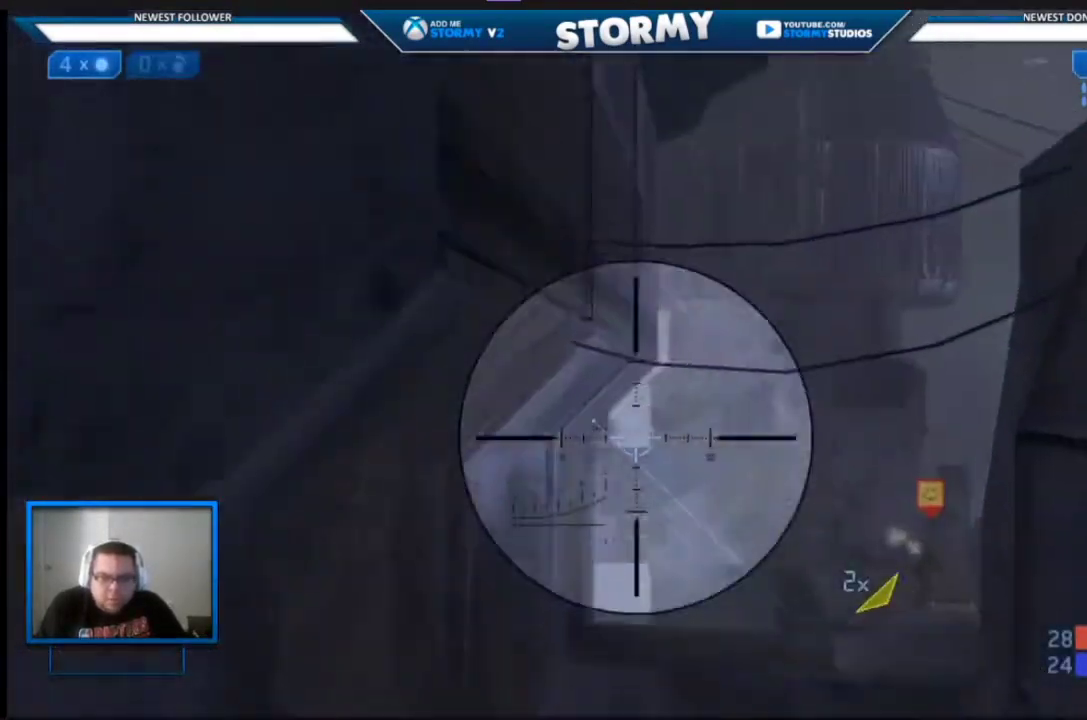
{"buttons": [], "left_stick": "right", "right_stick": "center", "events": [[417, "right_stick", "center"]]}
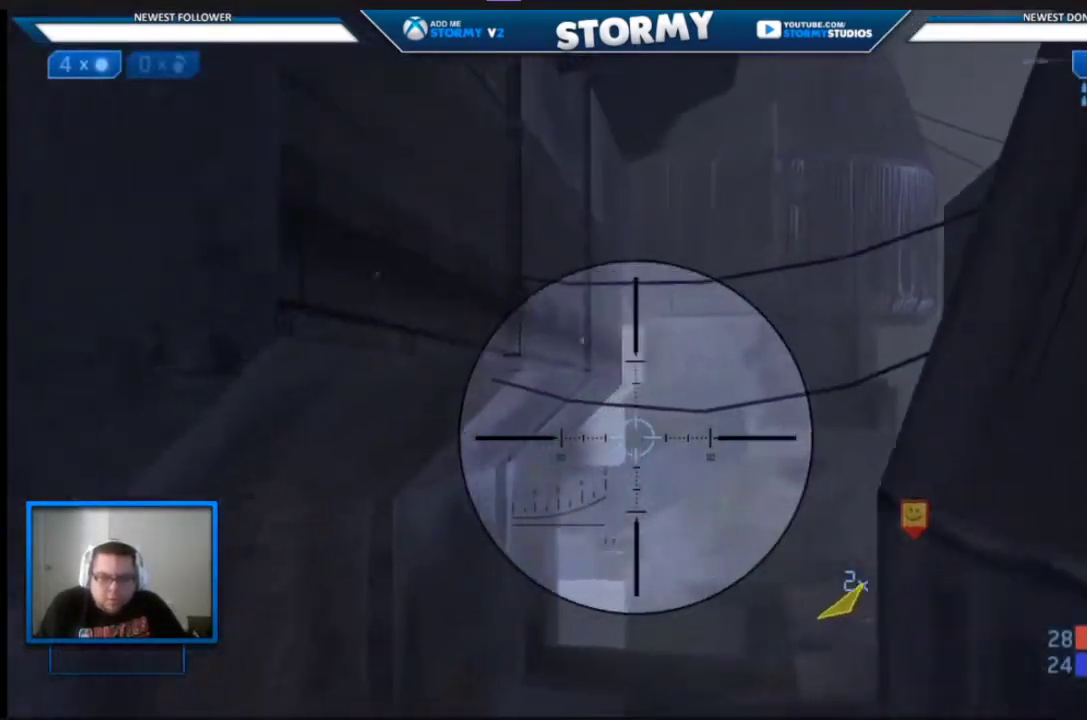
{"buttons": [], "left_stick": "left", "right_stick": "down-right", "events": [[17, "right_stick", "down-left"], [167, "left_stick", "center"], [333, "left_stick", "left"], [383, "right_stick", "down-right"]]}
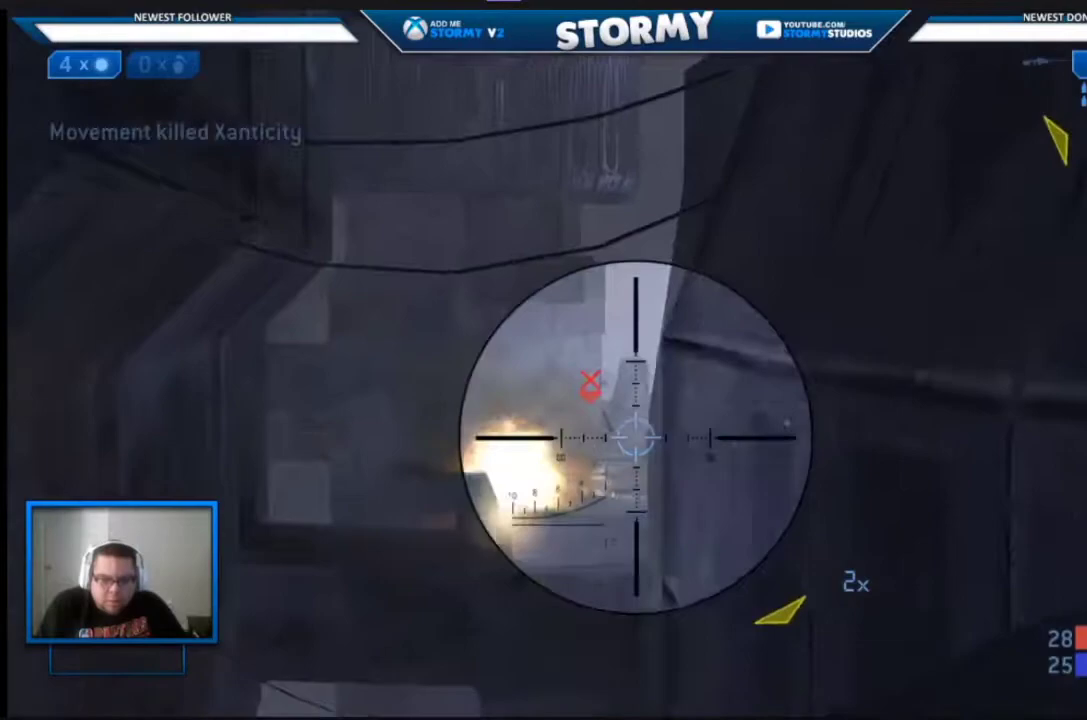
{"buttons": [], "left_stick": "left", "right_stick": "down-right", "events": [[17, "right_stick", "center"], [117, "right_stick", "up-right"], [250, "right_stick", "center"], [317, "R3", "down"], [367, "R3", "up"], [367, "right_stick", "down-right"]]}
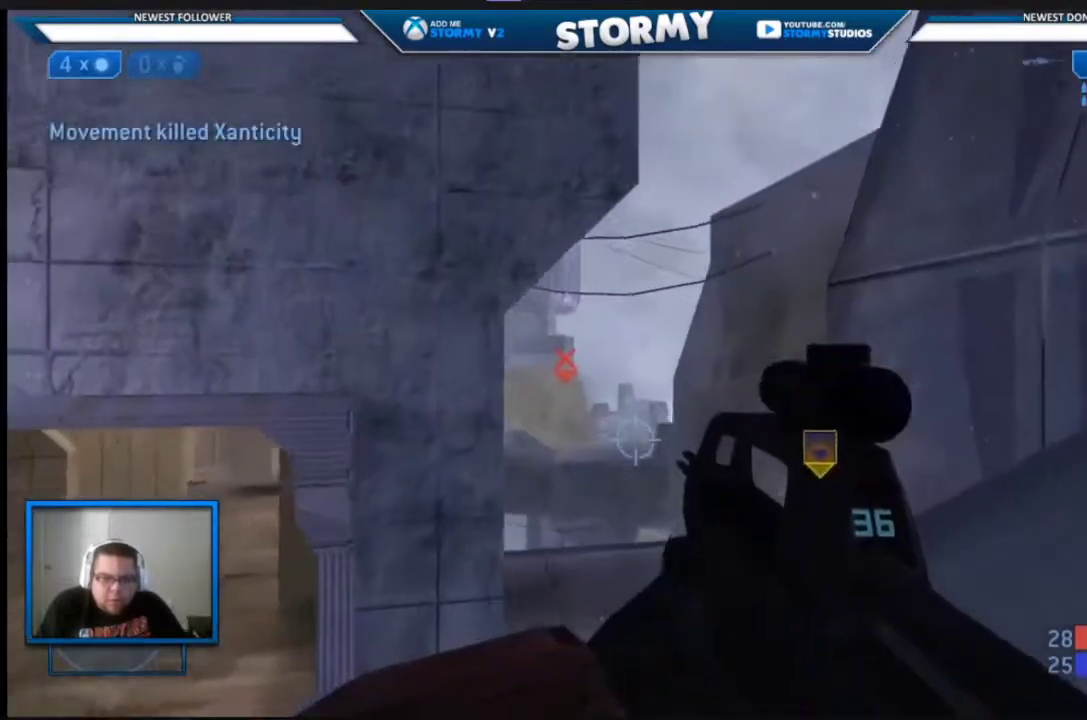
{"buttons": [], "left_stick": "center", "right_stick": "center", "events": [[233, "right_stick", "right"], [467, "right_stick", "center"], [483, "left_stick", "center"]]}
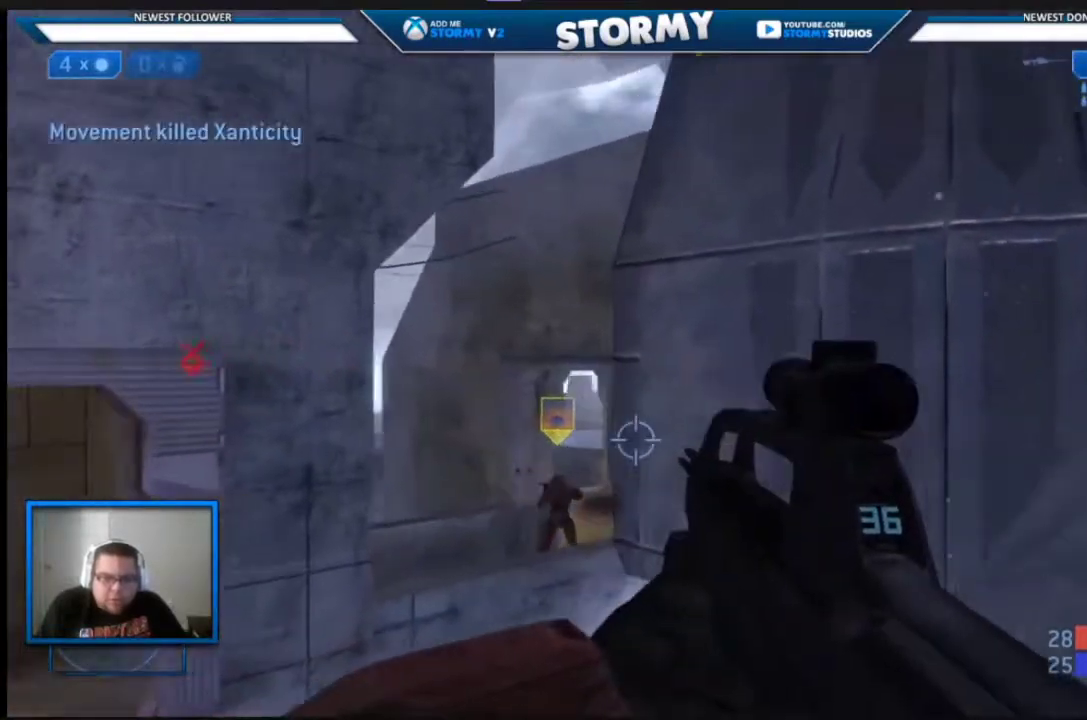
{"buttons": [], "left_stick": "right", "right_stick": "left", "events": [[117, "left_stick", "right"], [367, "right_stick", "left"]]}
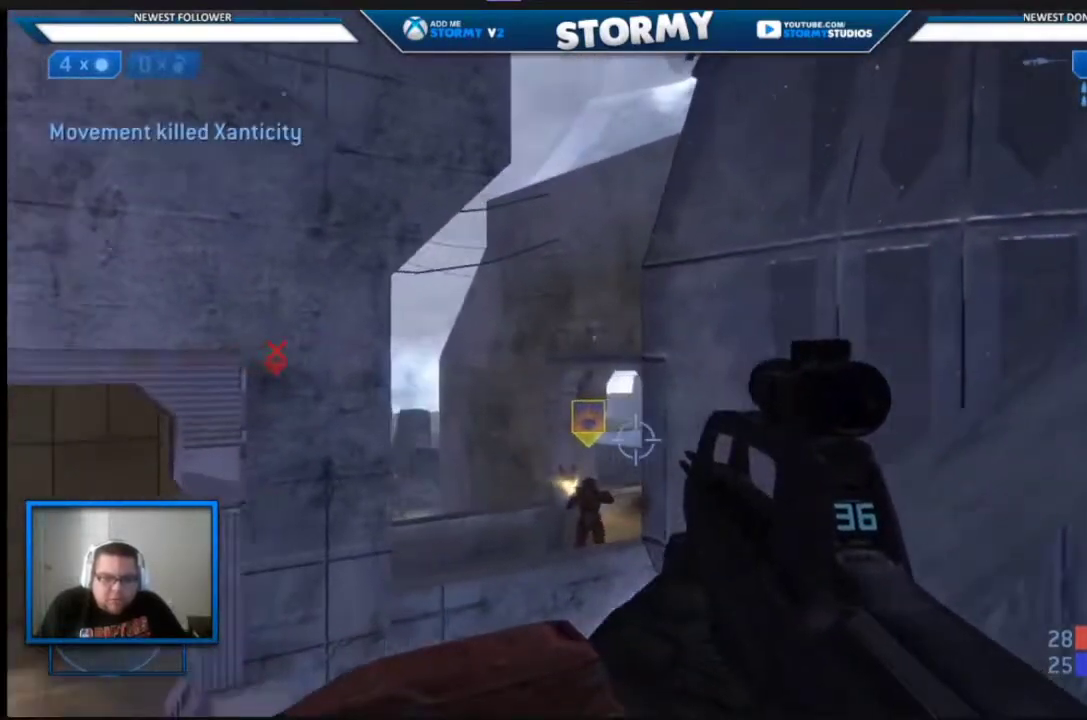
{"buttons": [], "left_stick": "right", "right_stick": "down-left"}
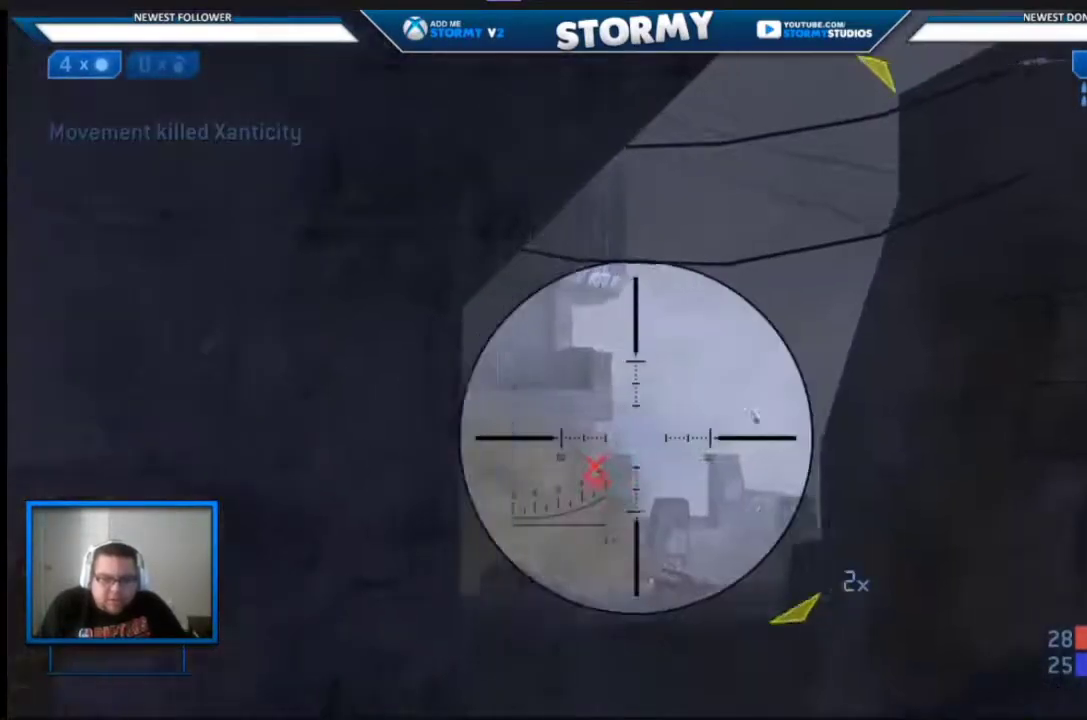
{"buttons": [], "left_stick": "center", "right_stick": "down", "events": [[117, "right_stick", "center"], [167, "right_stick", "left"], [350, "right_stick", "center"], [417, "left_stick", "center"], [450, "right_stick", "down"]]}
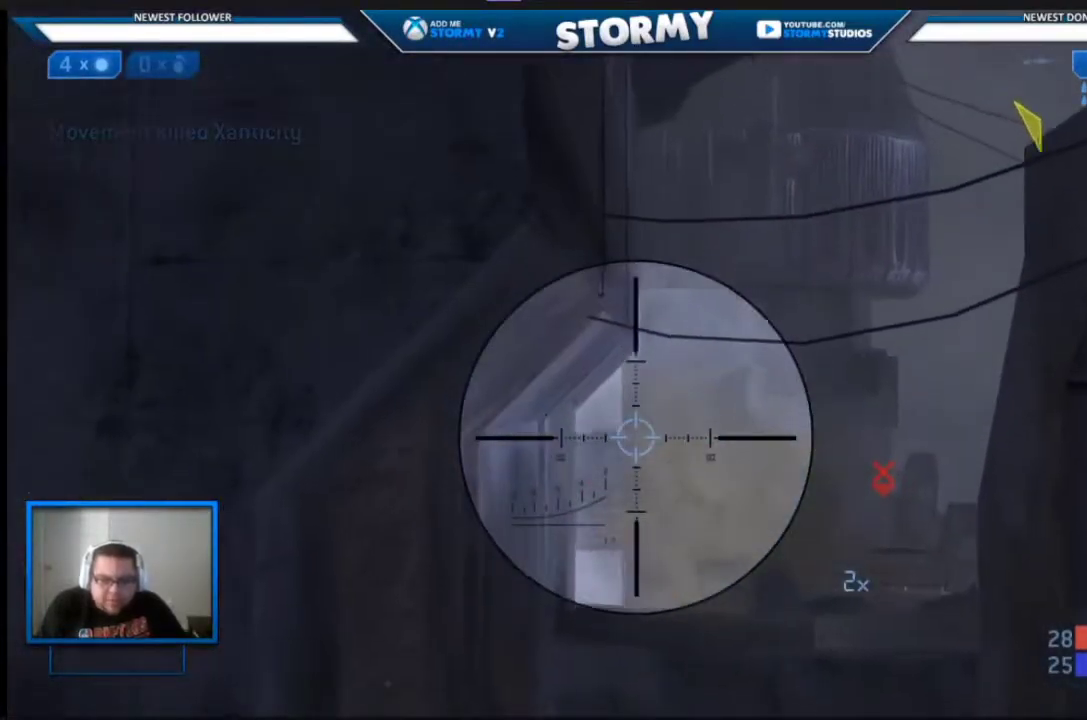
{"buttons": [], "left_stick": "left", "right_stick": "center", "events": [[50, "right_stick", "center"], [67, "left_stick", "left"], [183, "right_stick", "right"], [450, "right_stick", "center"]]}
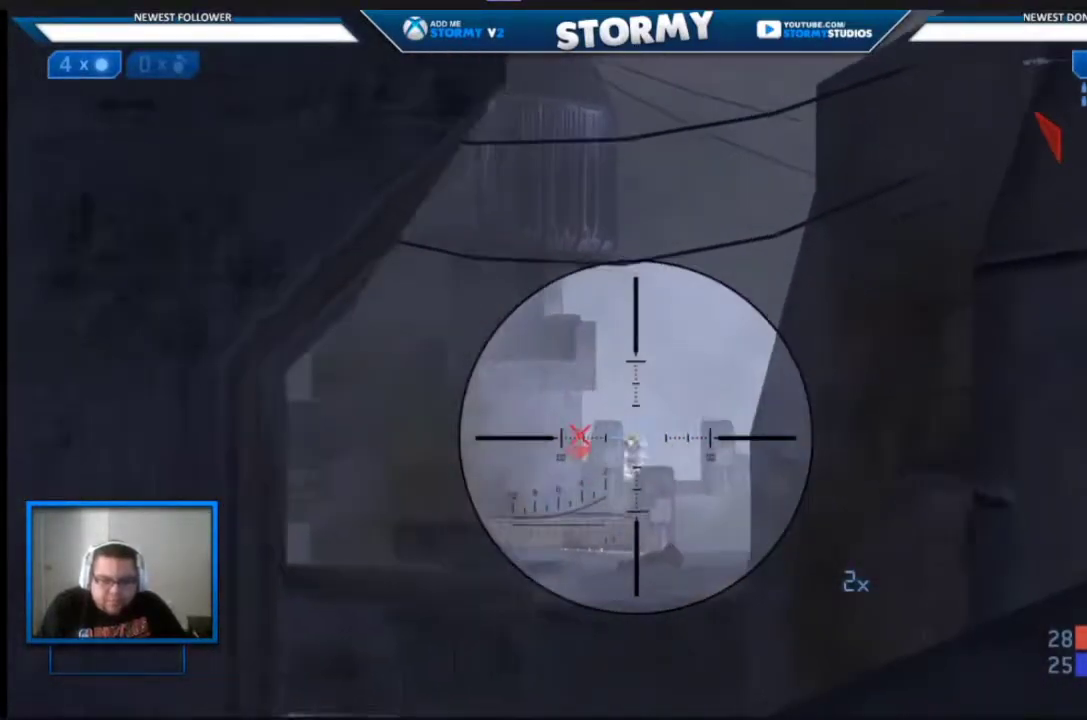
{"buttons": [], "left_stick": "center", "right_stick": "down", "events": [[150, "R2", "down"], [150, "left_stick", "right"], [350, "right_stick", "down"], [433, "left_stick", "center"], [483, "R2", "up"]]}
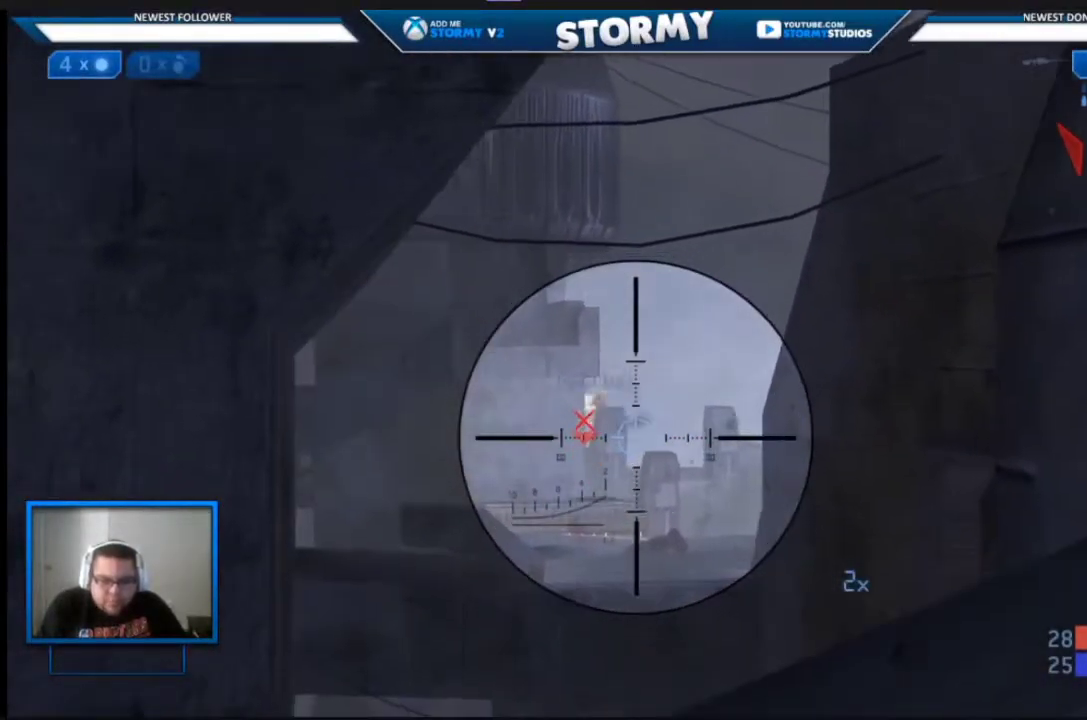
{"buttons": ["R2"], "left_stick": "center", "right_stick": "down-right", "events": [[33, "R2", "down"], [33, "right_stick", "center"], [117, "R2", "up"], [183, "right_stick", "up-left"], [217, "left_stick", "left"], [250, "R2", "down"], [300, "left_stick", "down-right"], [300, "right_stick", "center"], [400, "right_stick", "down-right"], [450, "left_stick", "center"]]}
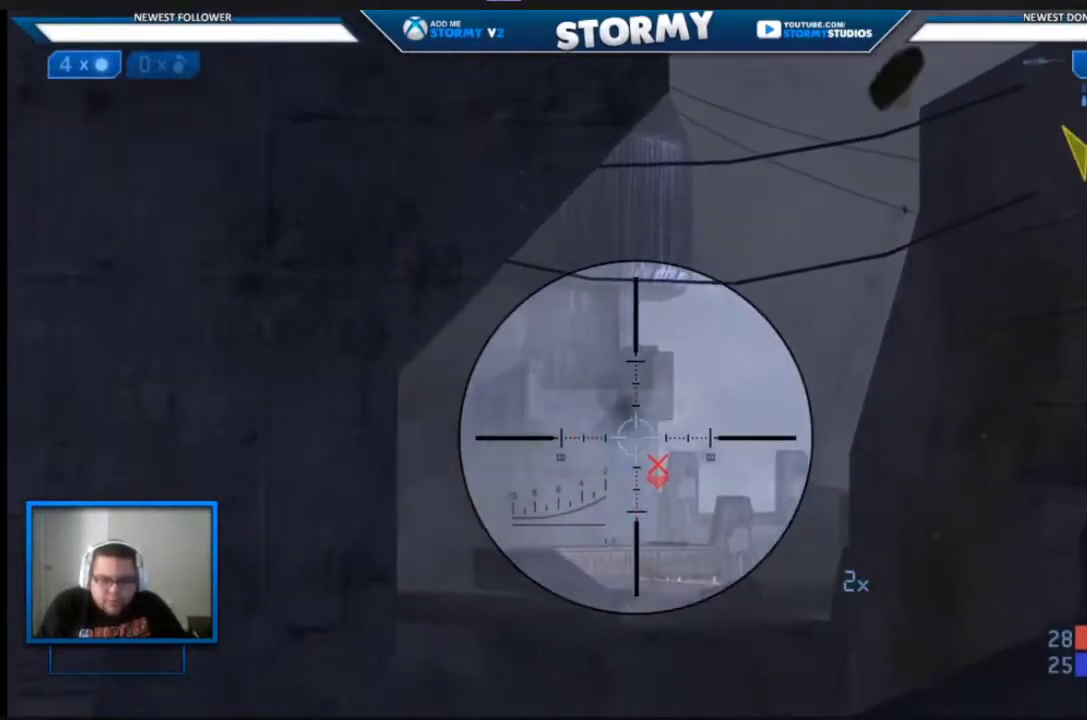
{"buttons": [], "left_stick": "left", "right_stick": "down-right", "events": [[33, "R2", "up"], [500, "left_stick", "left"]]}
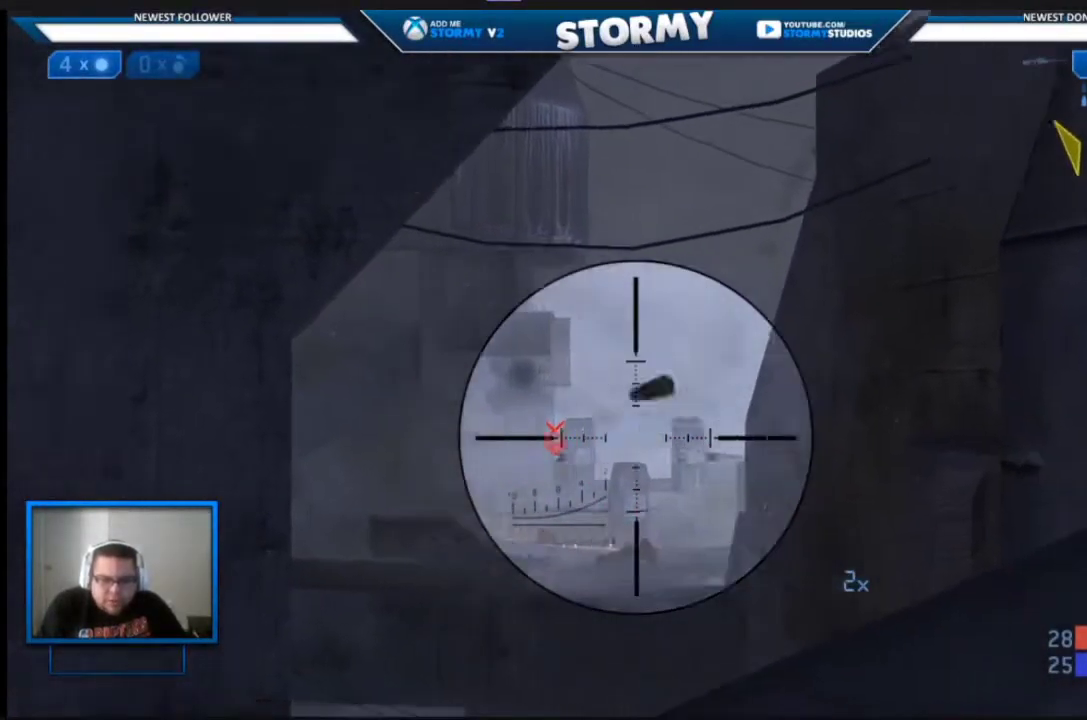
{"buttons": [], "left_stick": "down-left", "right_stick": "down", "events": [[67, "right_stick", "down-left"], [167, "left_stick", "center"], [167, "right_stick", "center"], [233, "L2", "down"], [233, "left_stick", "up-right"], [233, "right_stick", "up"], [383, "L2", "up"], [383, "left_stick", "center"], [383, "right_stick", "right"], [450, "left_stick", "down-left"], [500, "right_stick", "down"]]}
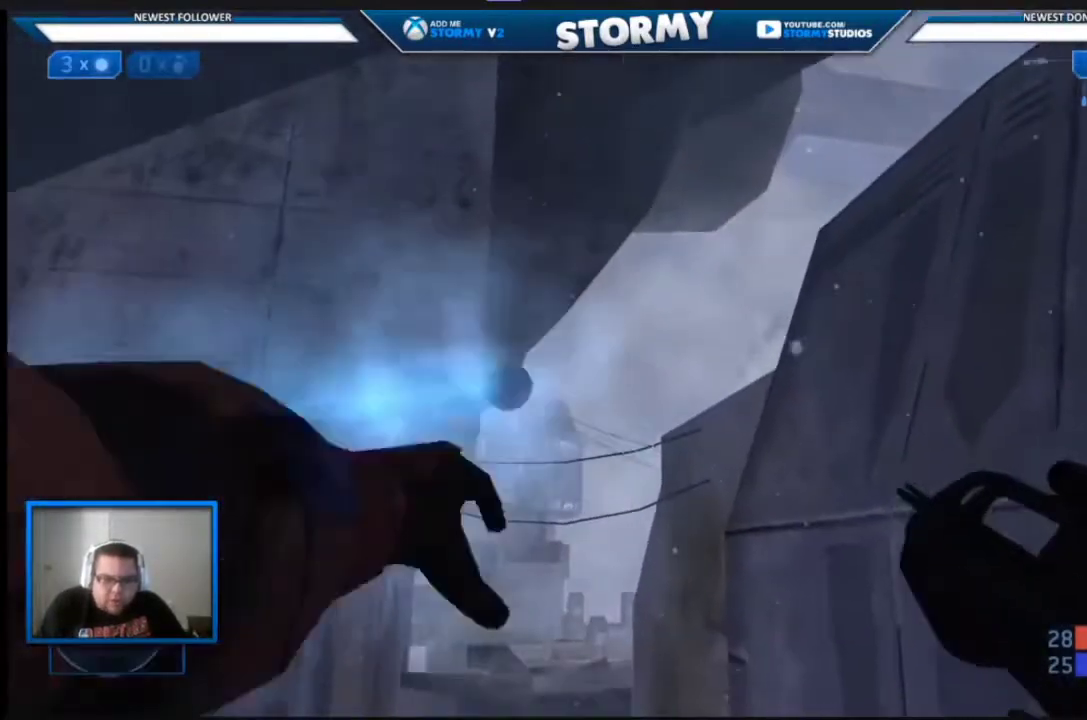
{"buttons": [], "left_stick": "down-left", "right_stick": "center", "events": [[117, "X", "down"], [250, "right_stick", "center"], [500, "X", "up"]]}
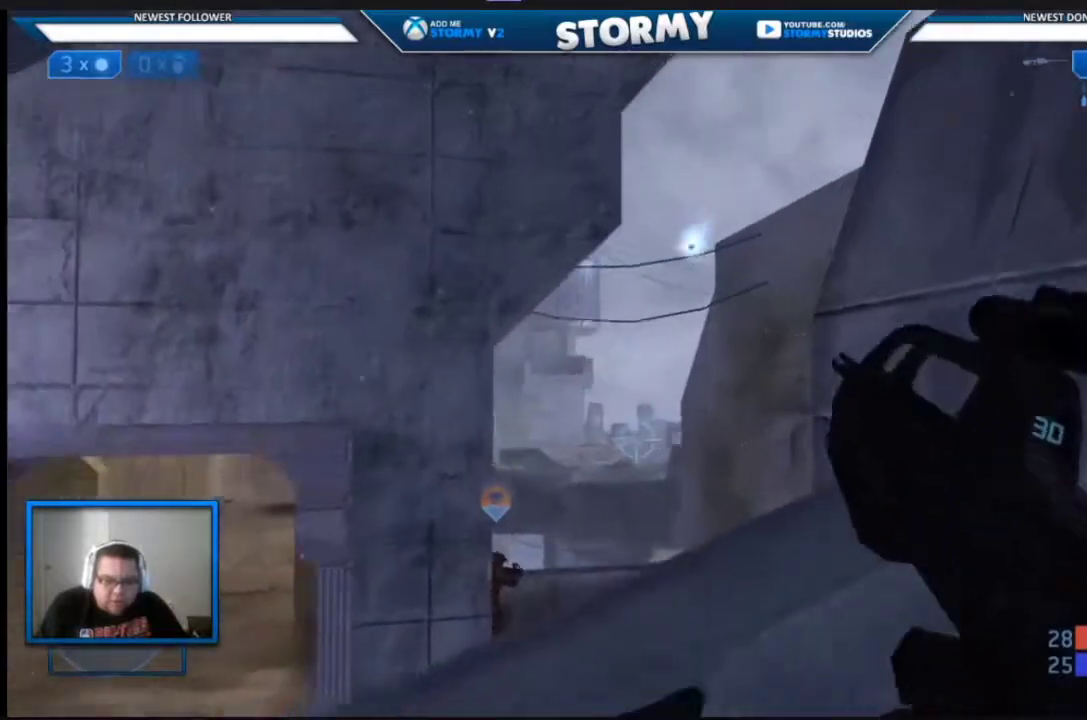
{"buttons": [], "left_stick": "up-left", "right_stick": "down-right", "events": [[50, "right_stick", "down-right"], [300, "left_stick", "center"], [433, "left_stick", "up-left"]]}
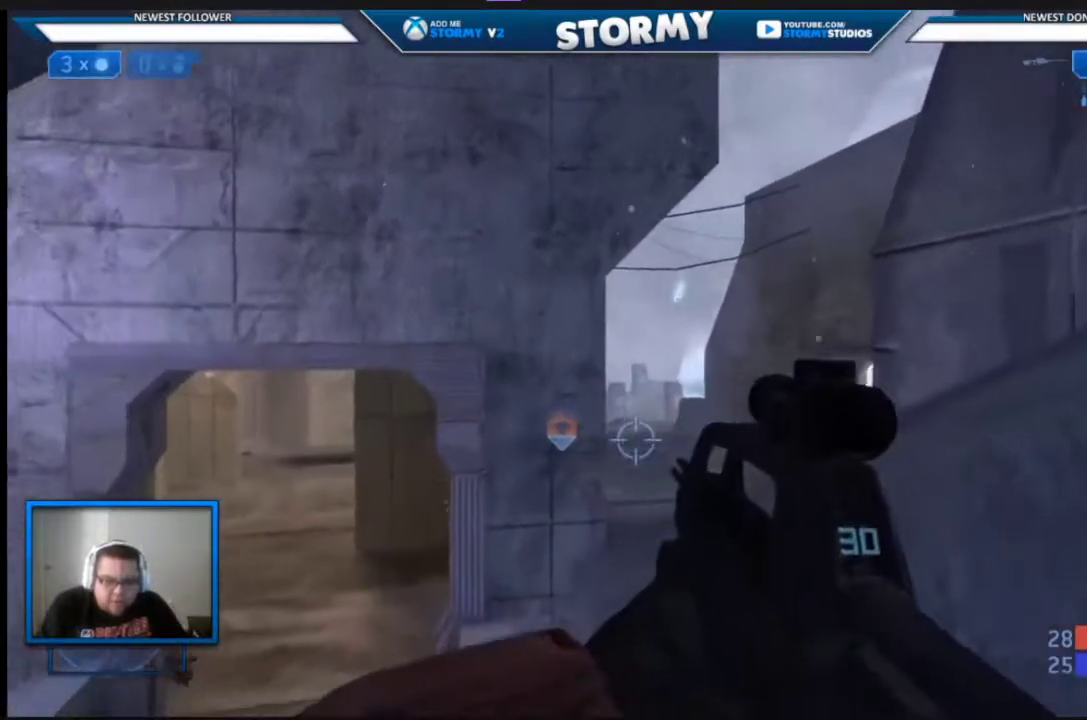
{"buttons": [], "left_stick": "center", "right_stick": "down", "events": [[83, "left_stick", "center"], [183, "R3", "down"], [183, "left_stick", "down-left"], [183, "right_stick", "center"], [233, "right_stick", "down"], [317, "R3", "up"], [383, "left_stick", "center"]]}
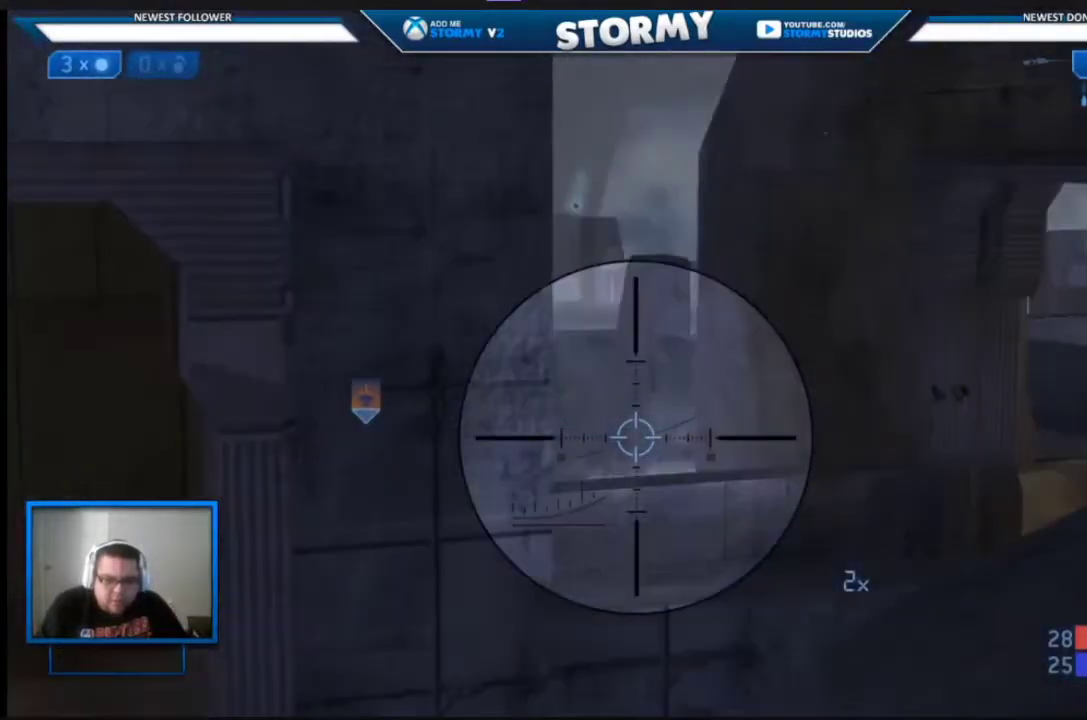
{"buttons": ["A"], "left_stick": "center", "right_stick": "down-right", "events": [[433, "right_stick", "center"], [483, "A", "down"], [500, "right_stick", "down-right"]]}
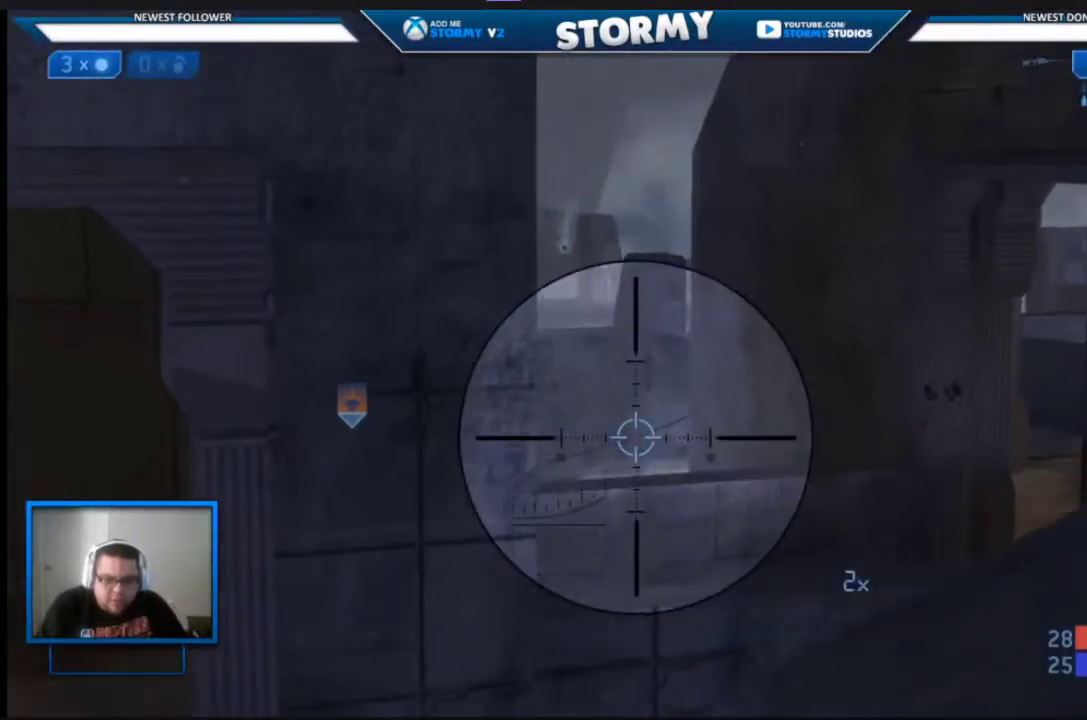
{"buttons": ["R3"], "left_stick": "up-right", "right_stick": "center", "events": [[50, "A", "up"], [117, "left_stick", "up-left"], [233, "left_stick", "center"], [233, "right_stick", "down-left"], [317, "left_stick", "up-right"], [367, "right_stick", "center"], [433, "R3", "down"]]}
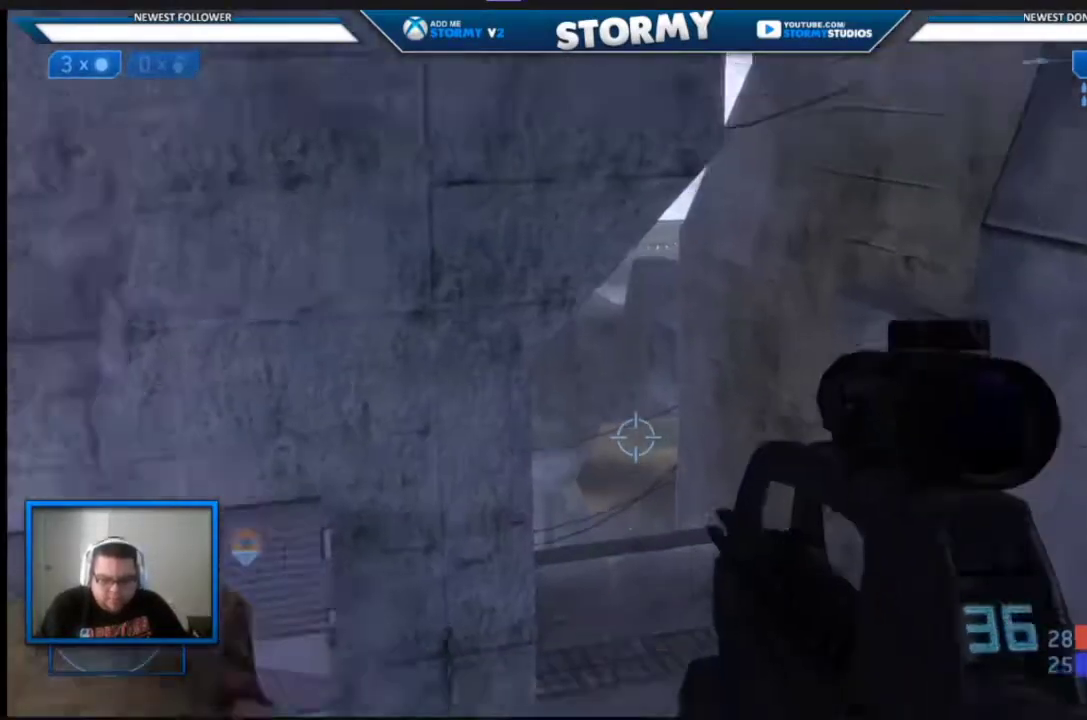
{"buttons": [], "left_stick": "center", "right_stick": "center", "events": [[67, "R3", "up"], [350, "left_stick", "center"]]}
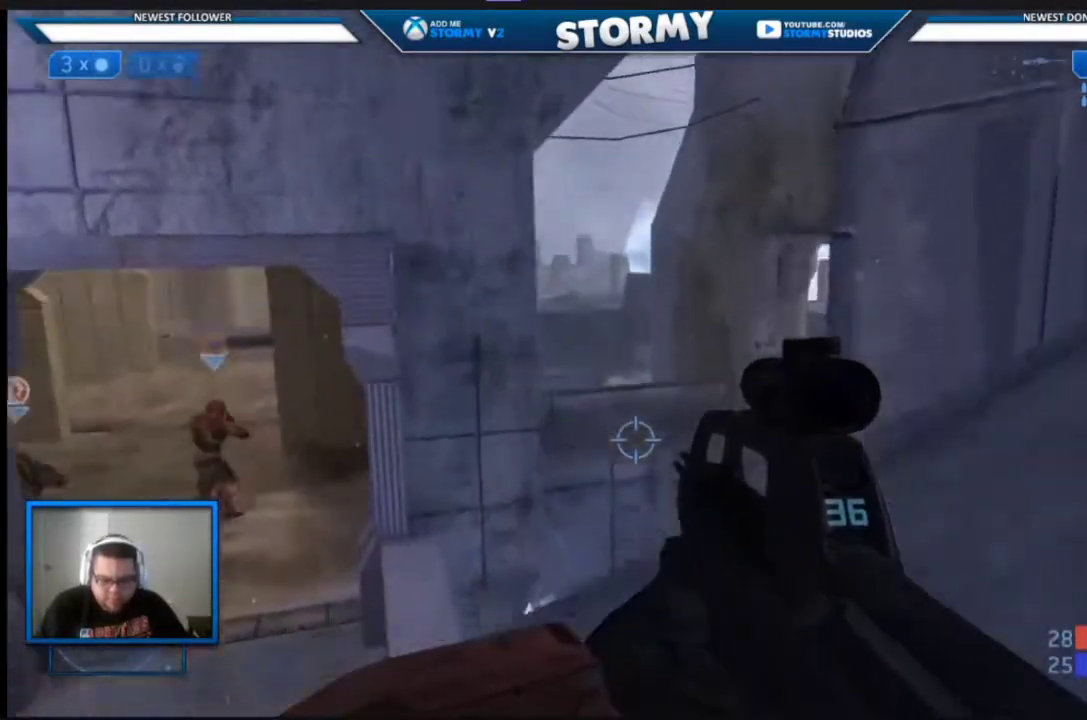
{"buttons": [], "left_stick": "left", "right_stick": "center", "events": [[250, "left_stick", "left"]]}
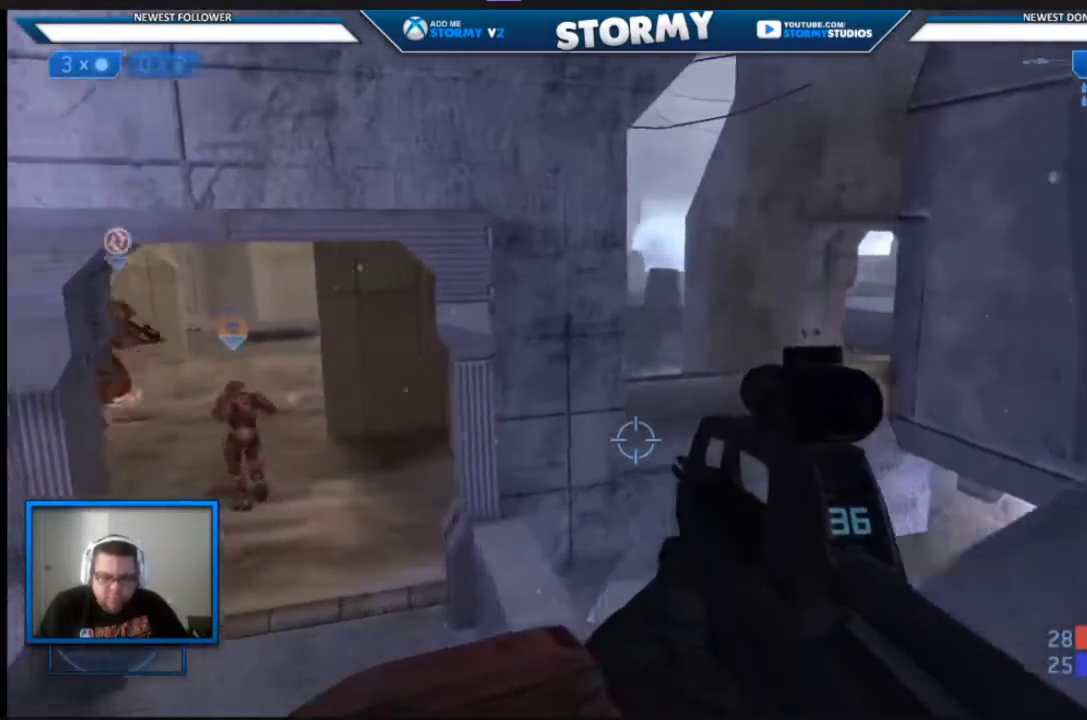
{"buttons": [], "left_stick": "down-right", "right_stick": "center", "events": [[50, "left_stick", "center"], [267, "left_stick", "down-right"]]}
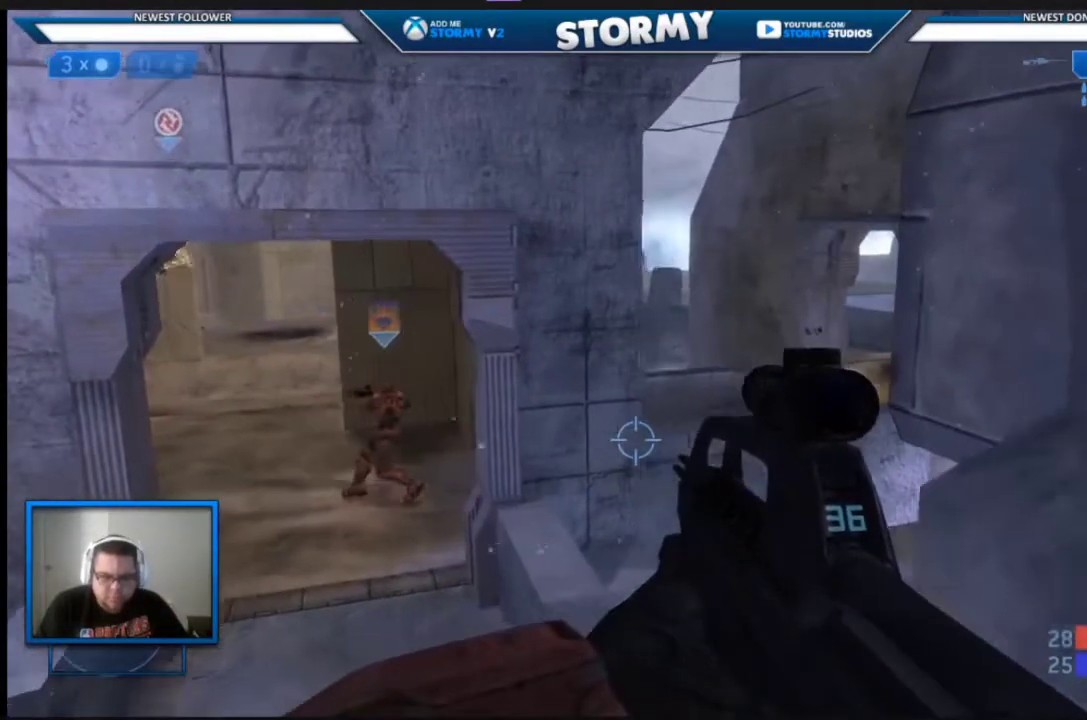
{"buttons": [], "left_stick": "center", "right_stick": "up", "events": [[433, "left_stick", "center"], [500, "right_stick", "up"]]}
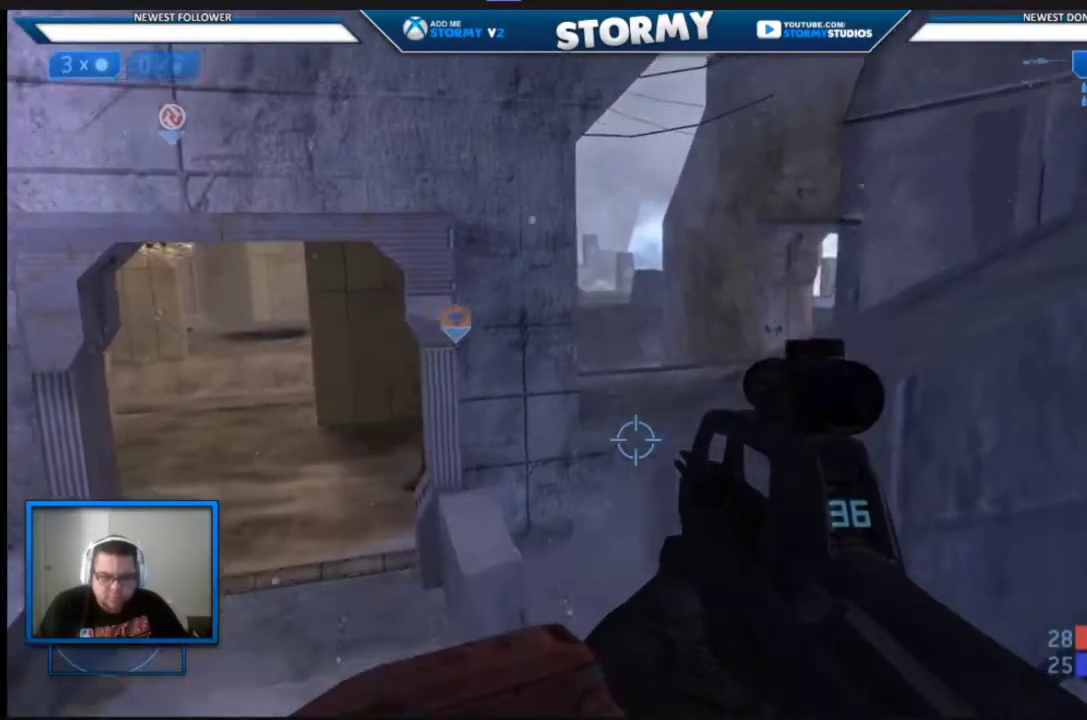
{"buttons": [], "left_stick": "right", "right_stick": "up-left", "events": [[217, "left_stick", "down-right"], [367, "left_stick", "center"], [367, "right_stick", "up-left"], [467, "left_stick", "right"]]}
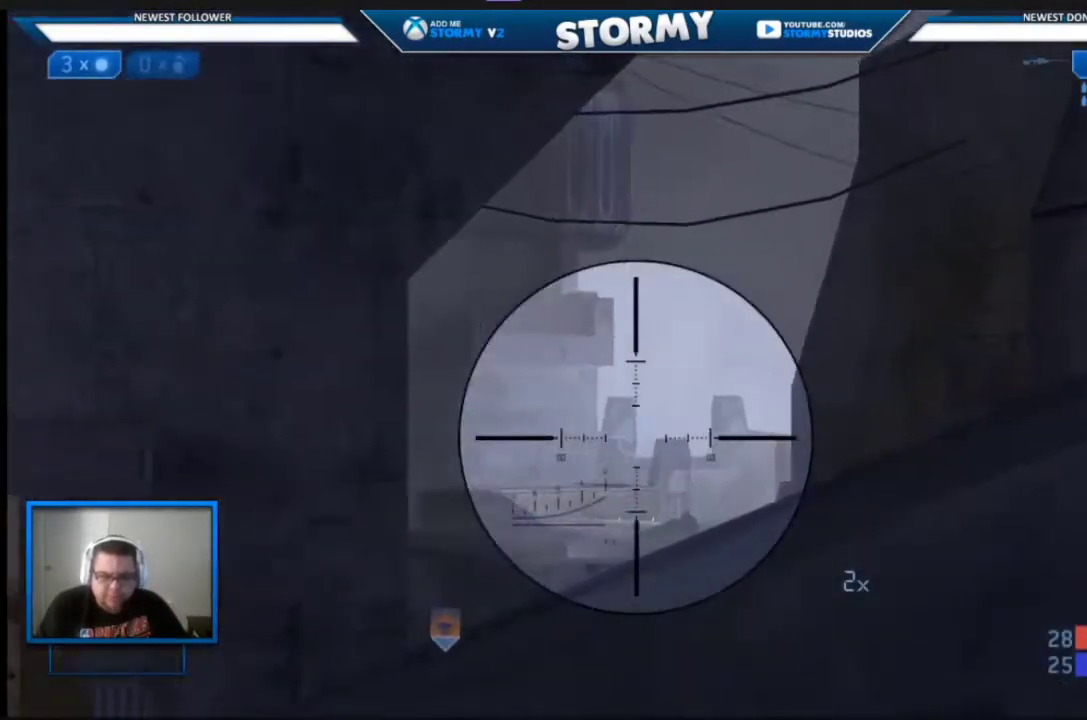
{"buttons": [], "left_stick": "right", "right_stick": "left", "events": [[200, "right_stick", "left"], [317, "right_stick", "center"], [433, "right_stick", "left"]]}
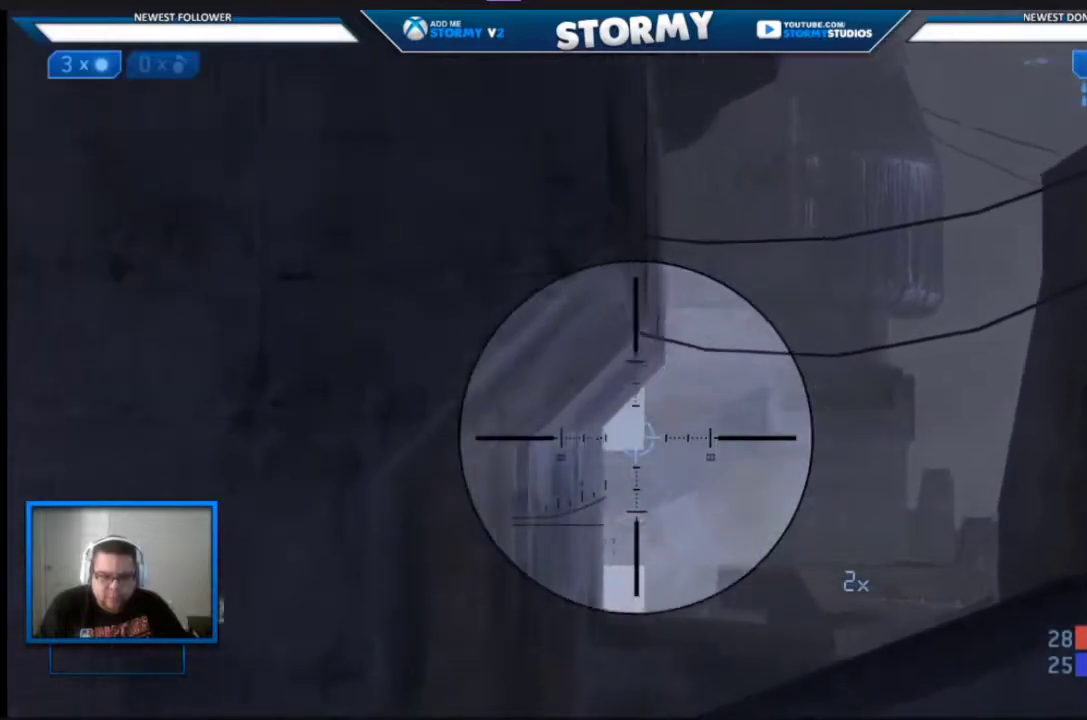
{"buttons": [], "left_stick": "center", "right_stick": "down-left", "events": [[100, "right_stick", "center"], [200, "right_stick", "down-left"], [383, "right_stick", "down"], [483, "left_stick", "center"], [500, "right_stick", "down-left"]]}
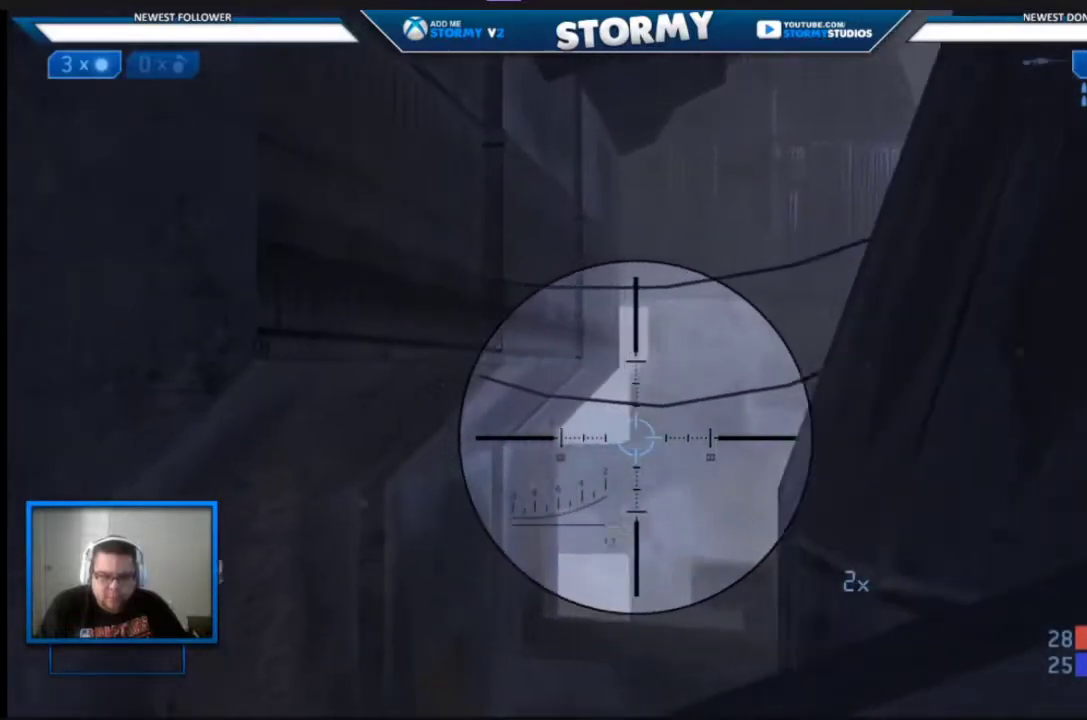
{"buttons": [], "left_stick": "center", "right_stick": "center", "events": [[83, "left_stick", "left"], [250, "left_stick", "center"], [317, "right_stick", "center"]]}
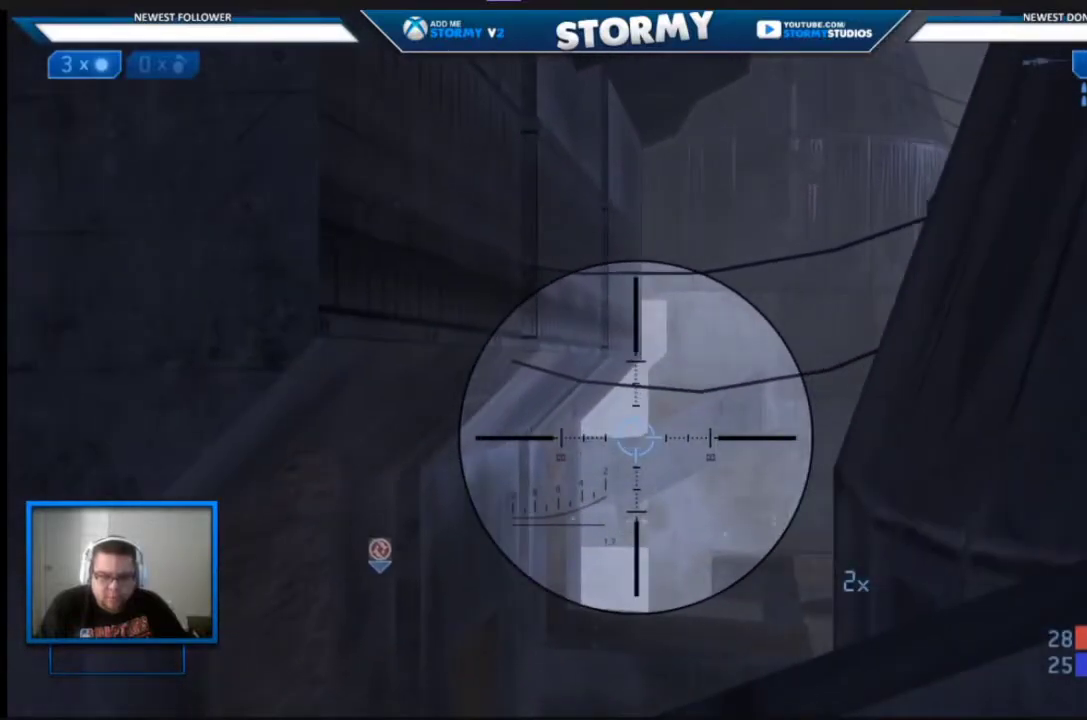
{"buttons": [], "left_stick": "center", "right_stick": "center", "events": []}